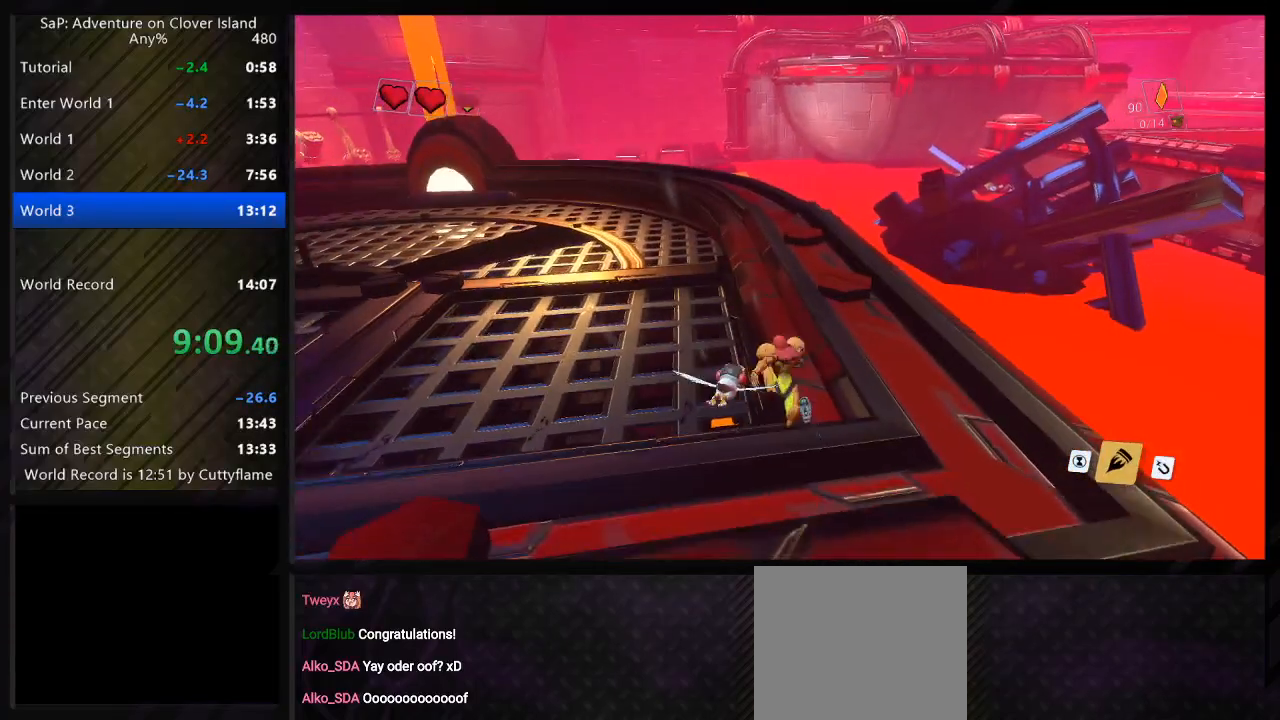
Gameplay with keyboard; each line is a JSON object with the keys held at the frame after it. "events" lists presses ("down") and releases ("up") of "a", "c", "ctrl", "d", "e", "f", "q", "r", "s", "shift", "space", "tab", "w", "x" and "z" between this image and that frame as [ms after this image, input, new state], when the widget could be followed in between. No other keys are recorded. Mouse input is not recorded.
{"keys": ["a", "w"], "events": [[50, "d", "down"], [117, "space", "down"], [133, "d", "up"], [283, "space", "up"]]}
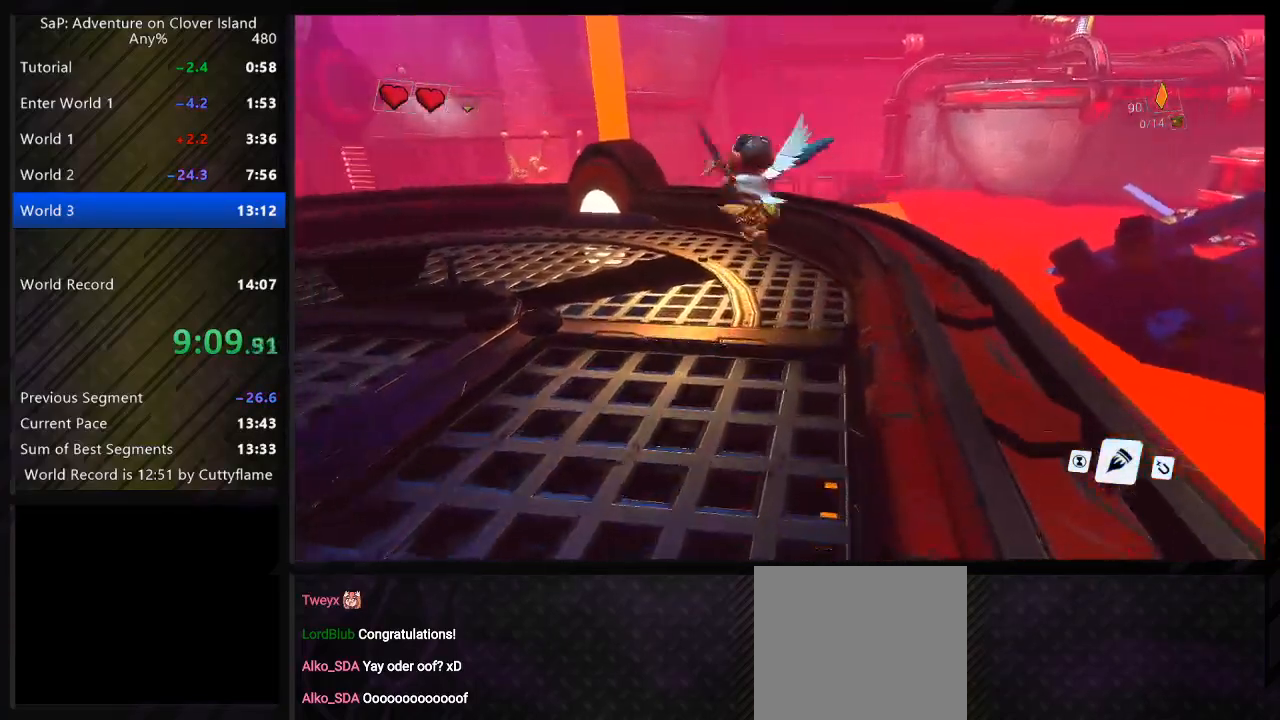
{"keys": ["d", "w"], "events": [[17, "a", "up"], [33, "d", "down"], [233, "space", "down"], [417, "space", "up"]]}
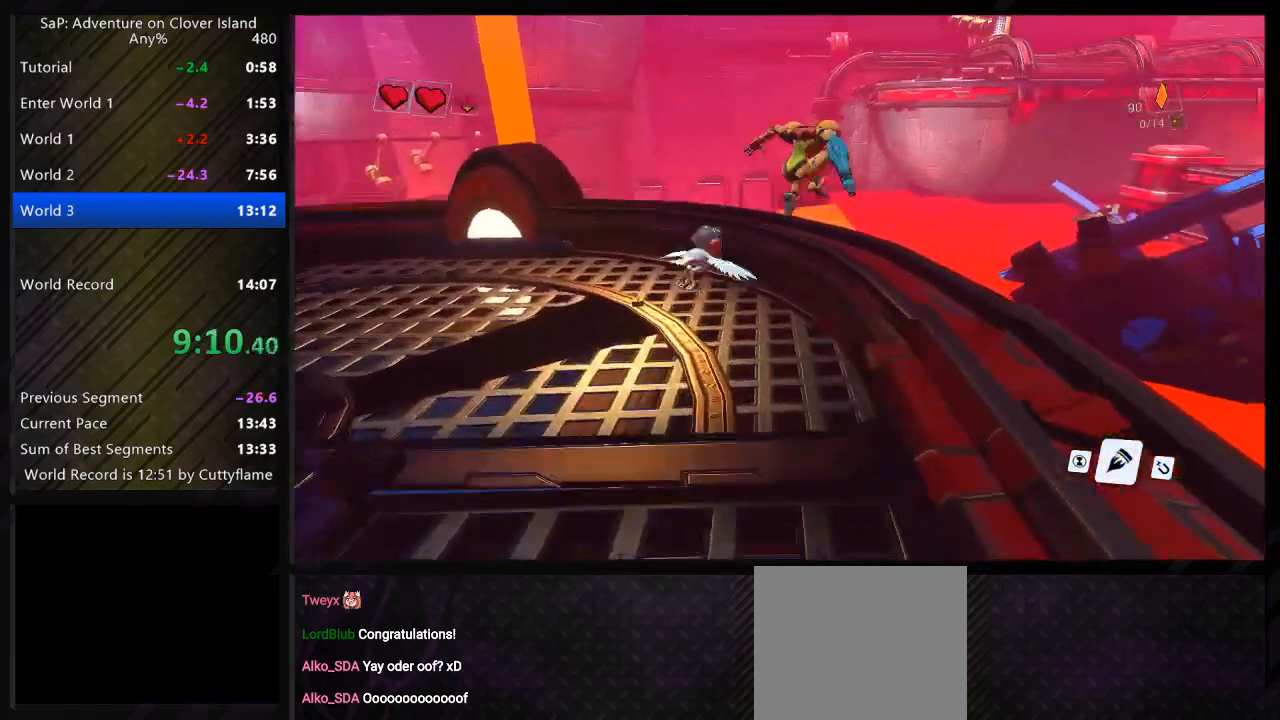
{"keys": ["d", "w"], "events": [[350, "space", "down"], [500, "space", "up"]]}
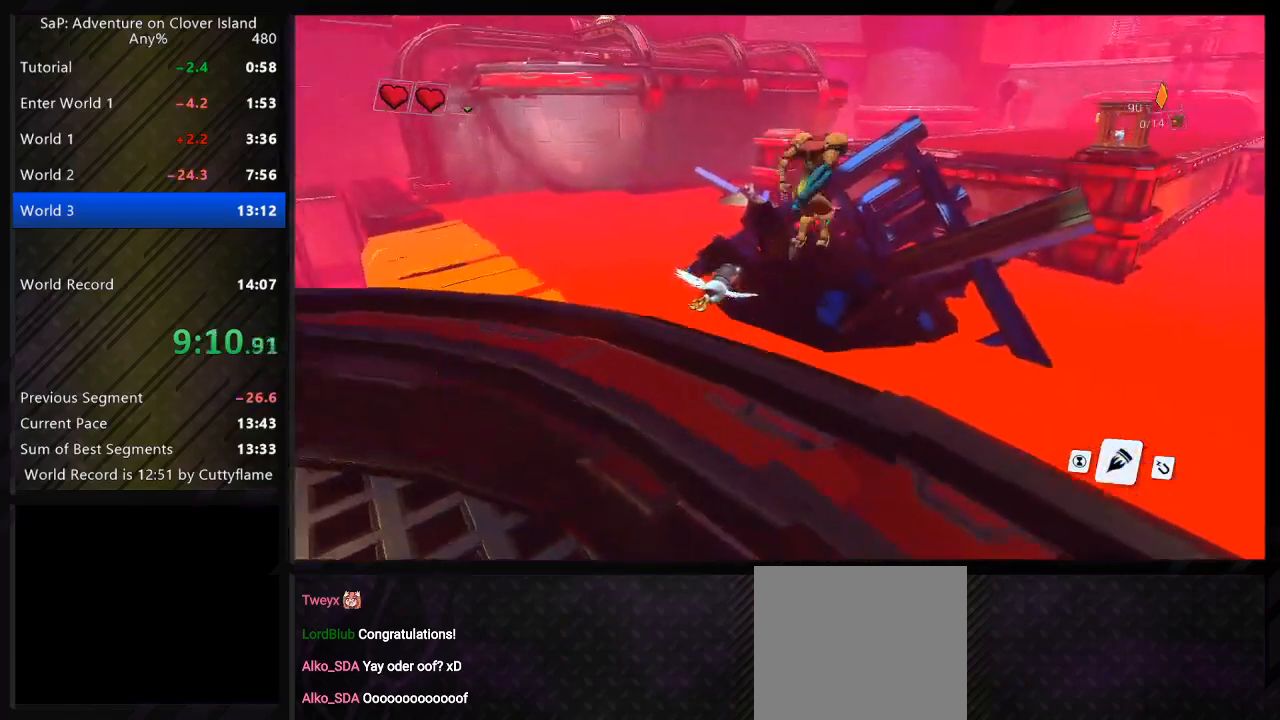
{"keys": ["space", "w"], "events": [[183, "a", "down"], [217, "d", "up"], [483, "a", "up"], [500, "space", "down"]]}
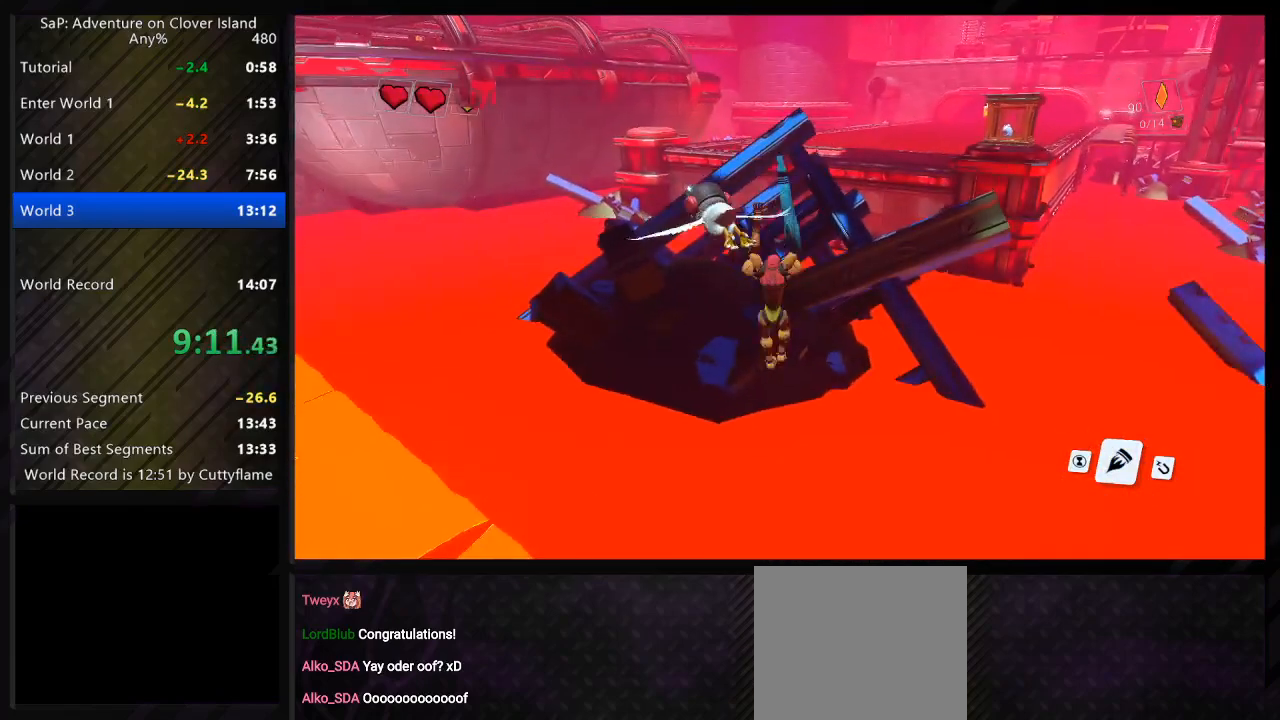
{"keys": ["space"], "events": [[383, "w", "up"]]}
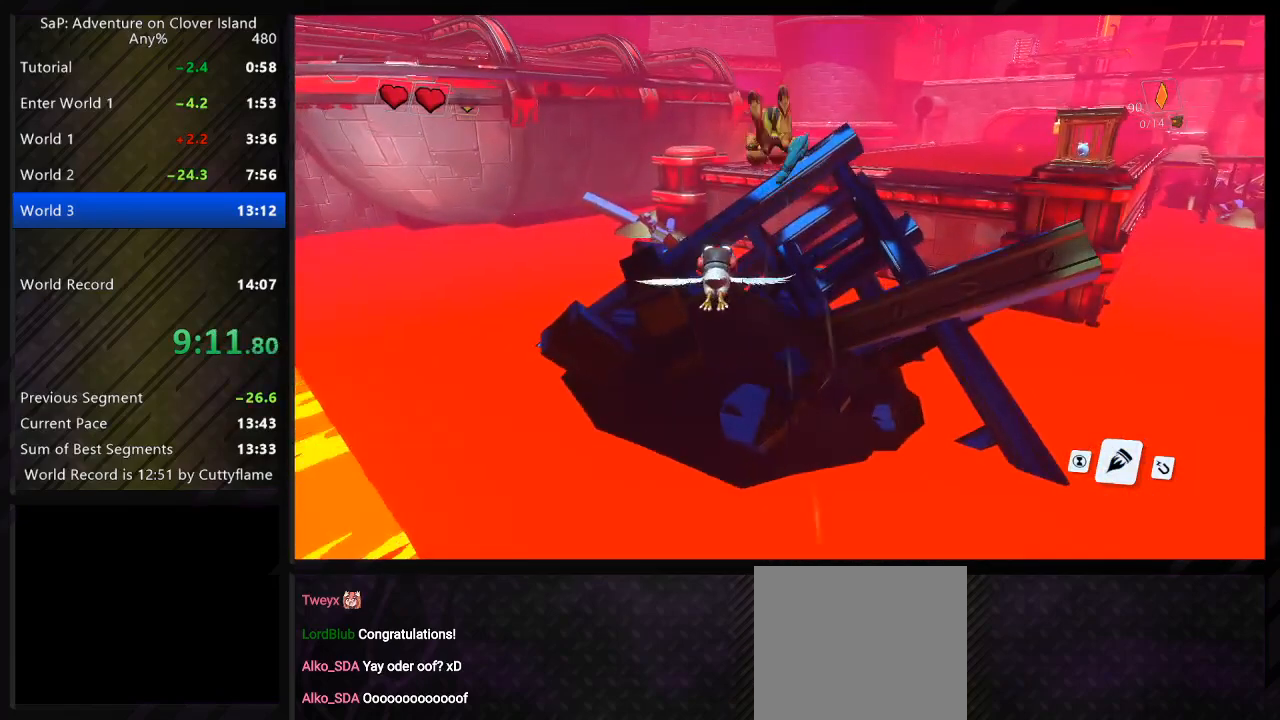
{"keys": ["space"], "events": []}
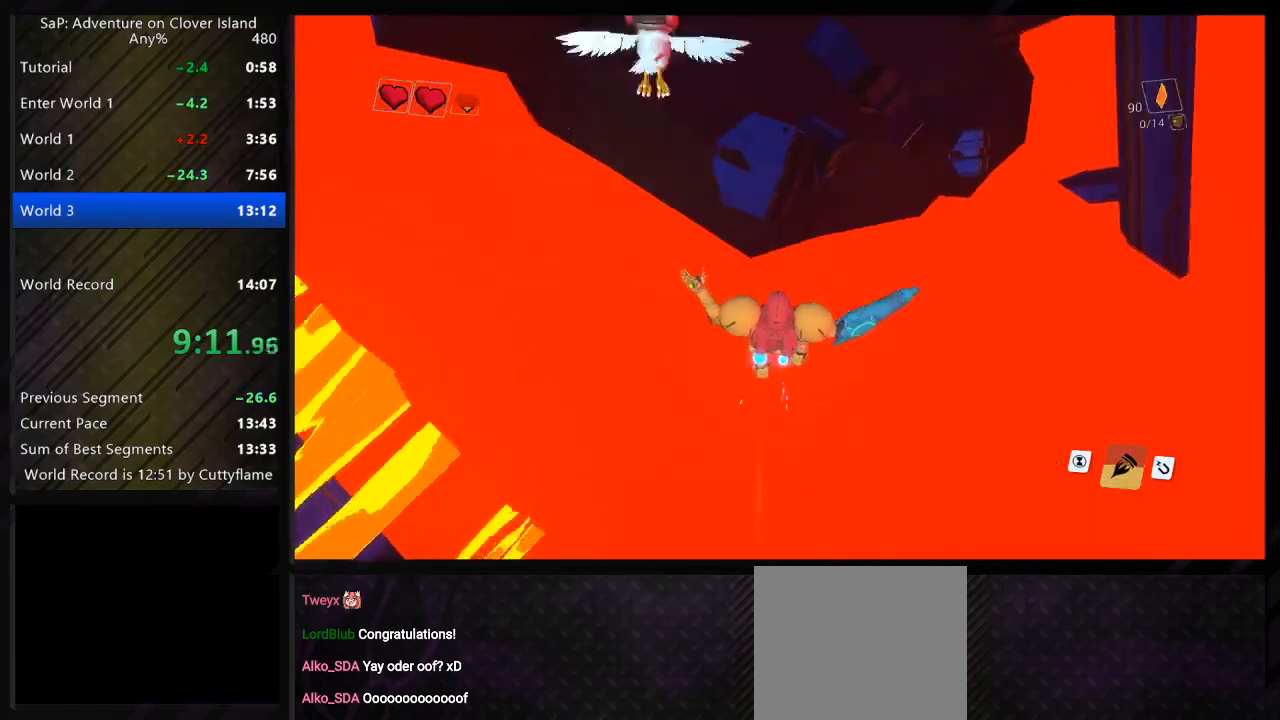
{"keys": ["space", "w"], "events": [[167, "w", "down"]]}
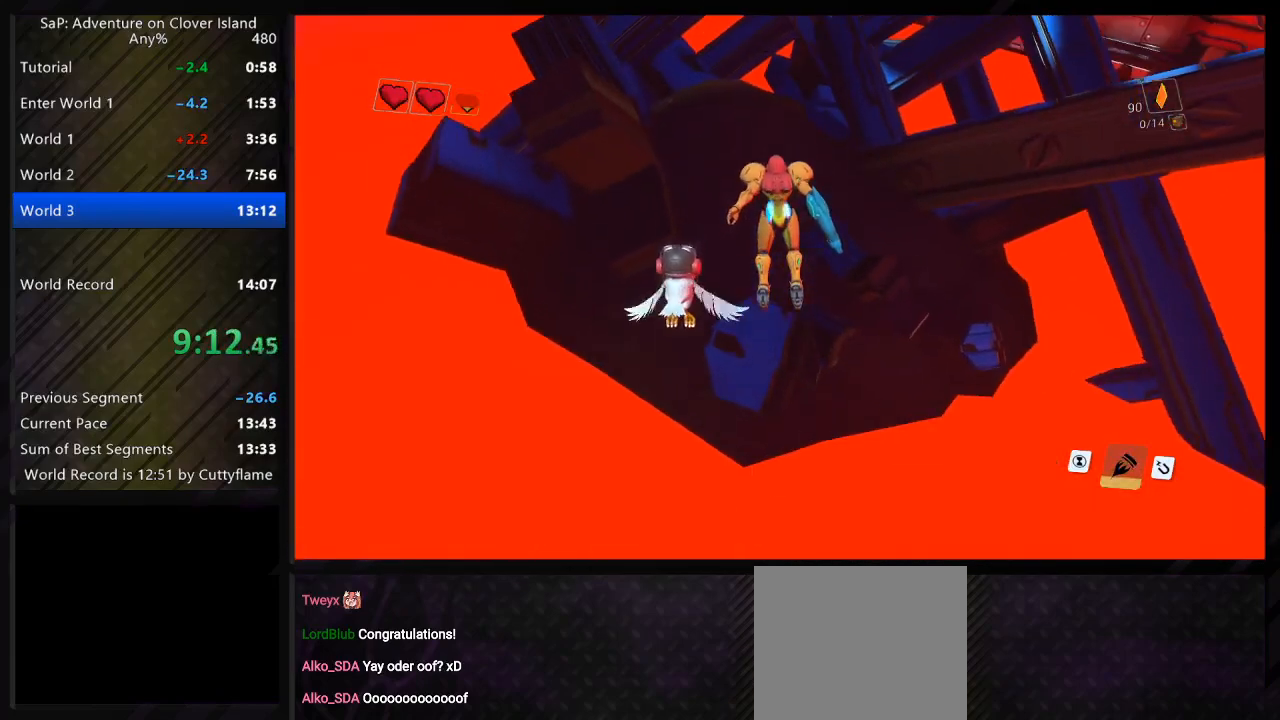
{"keys": ["space", "w"], "events": []}
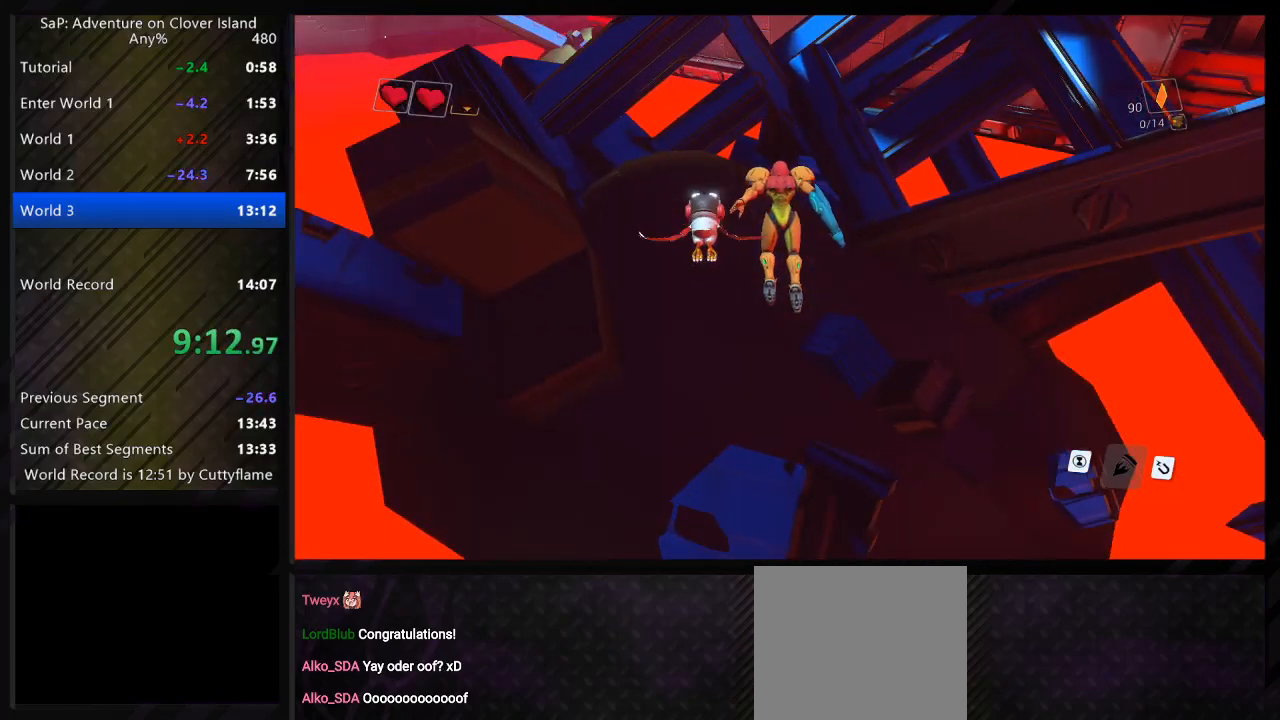
{"keys": ["space", "w"], "events": [[183, "d", "down"], [233, "space", "up"], [450, "space", "down"], [467, "d", "up"]]}
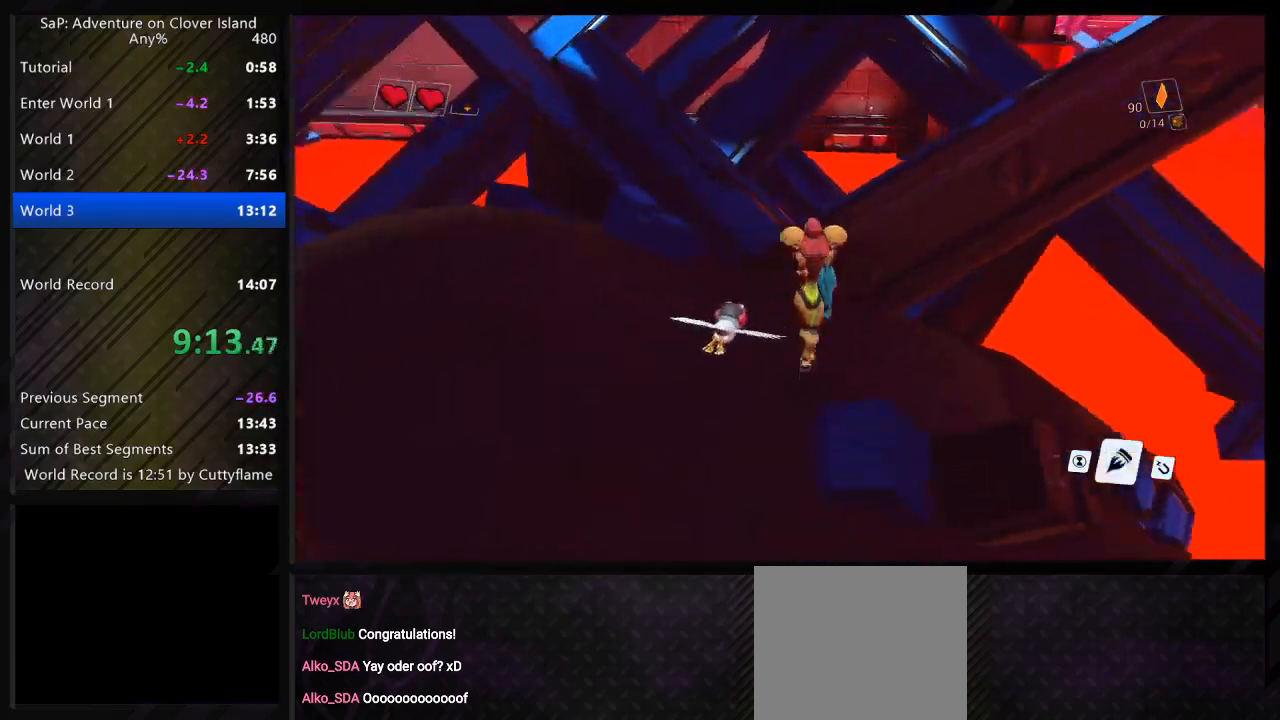
{"keys": ["space", "w"], "events": [[133, "space", "up"], [317, "space", "down"]]}
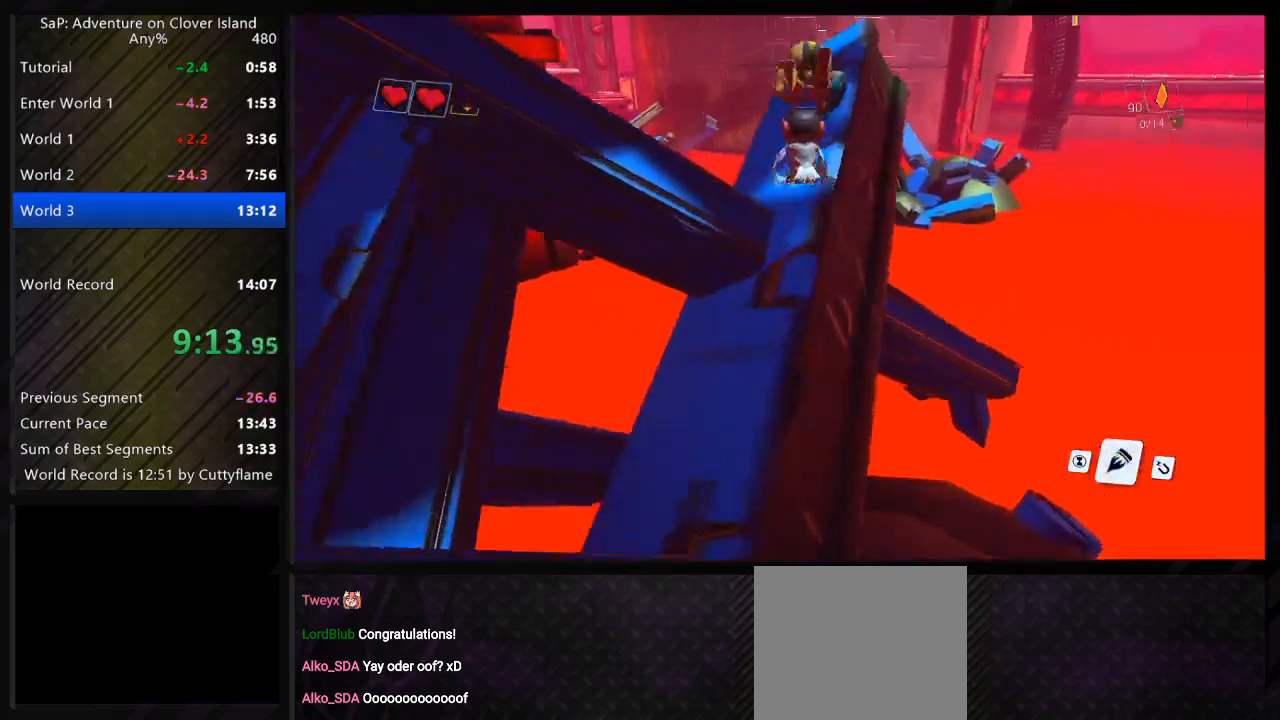
{"keys": ["space", "w"], "events": []}
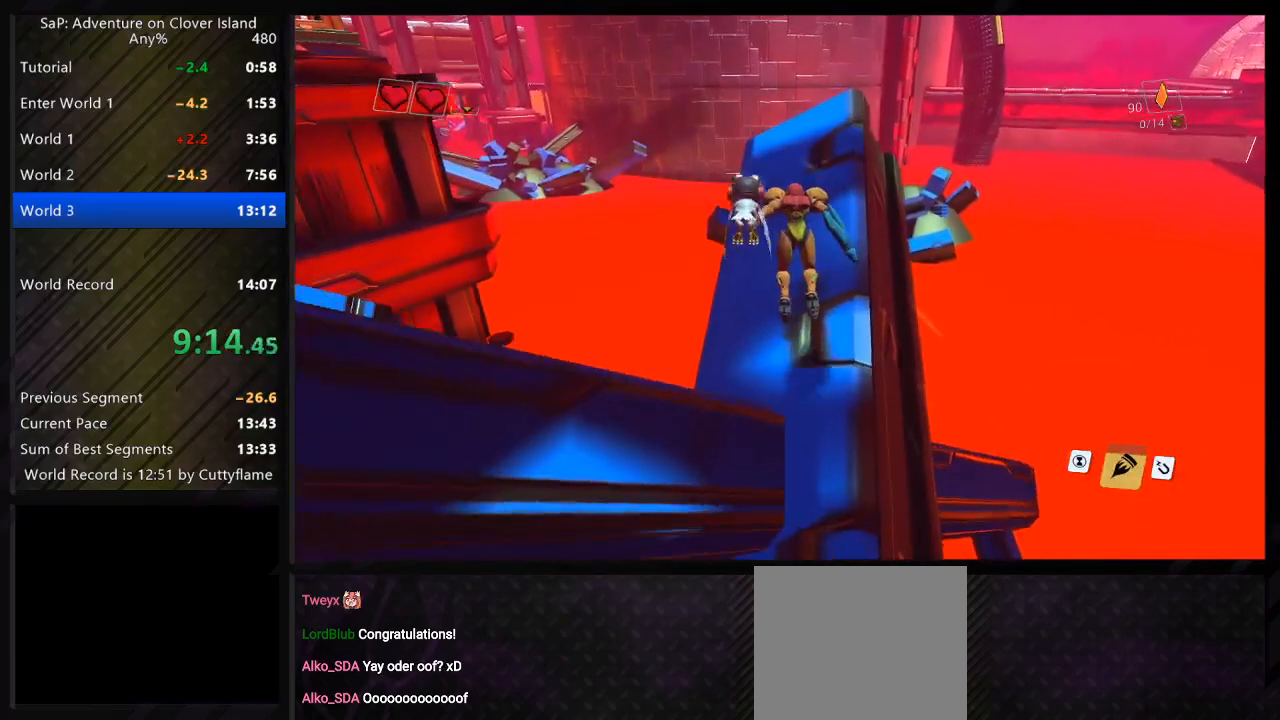
{"keys": ["a", "w"], "events": [[133, "space", "up"], [283, "d", "down"], [417, "d", "up"], [450, "a", "down"]]}
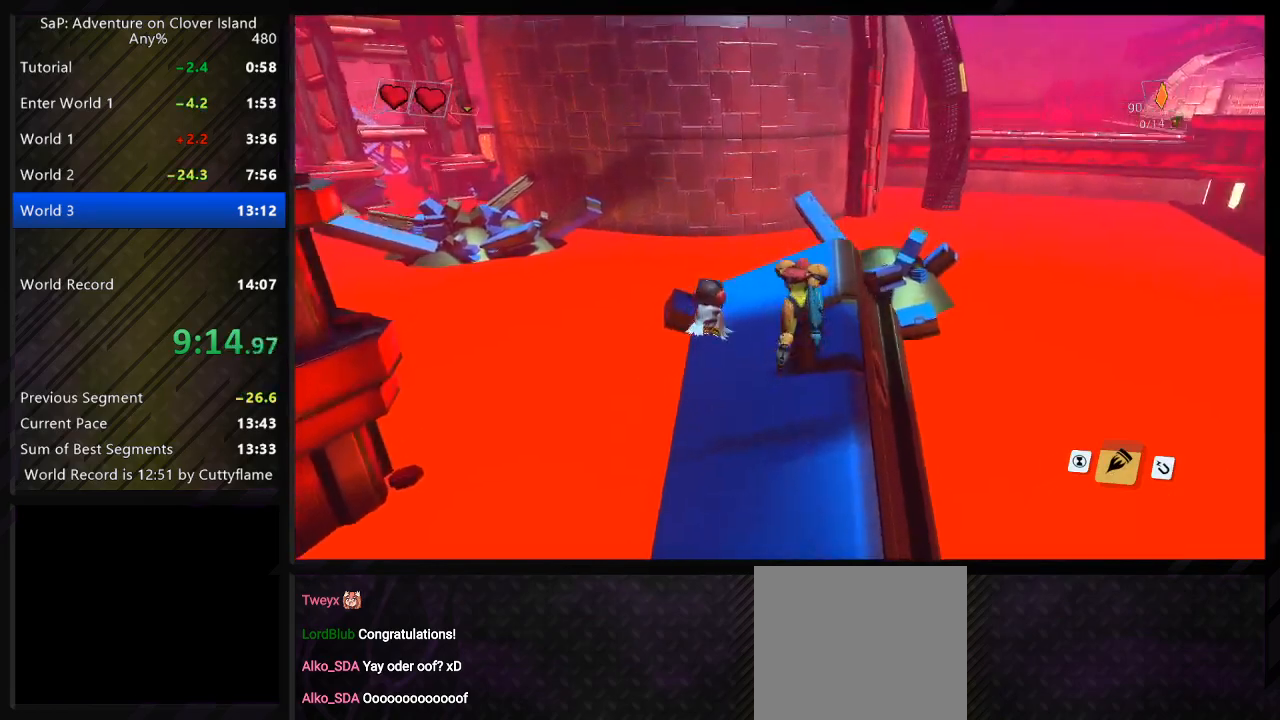
{"keys": ["a", "space", "w"], "events": [[267, "space", "down"]]}
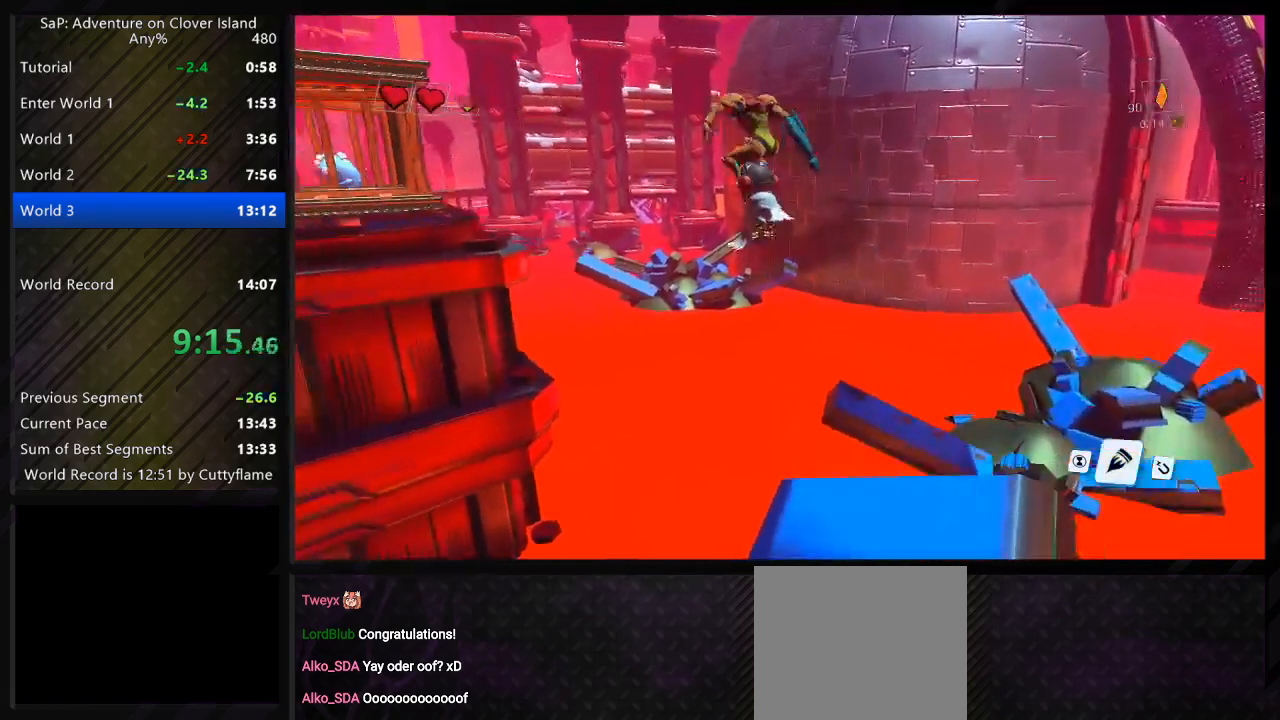
{"keys": ["a", "space", "w"], "events": [[83, "d", "down"], [100, "space", "up"], [150, "a", "up"], [267, "space", "down"], [283, "a", "down"], [300, "d", "up"]]}
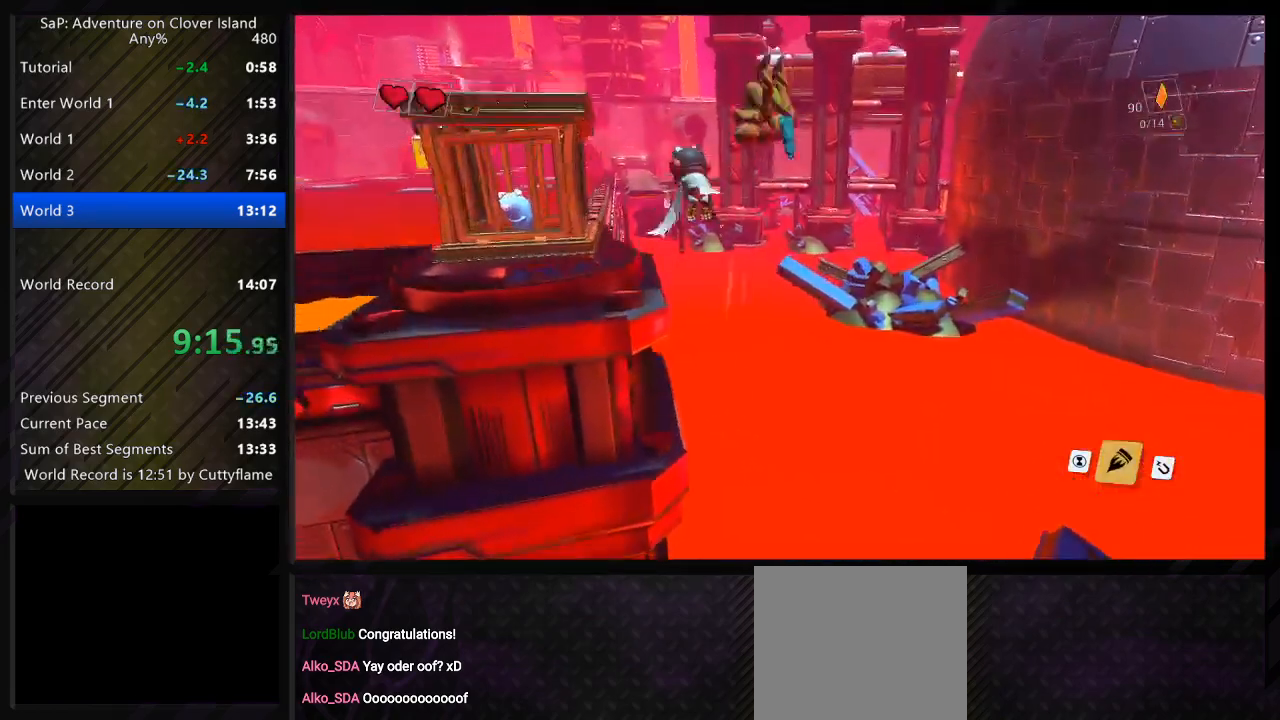
{"keys": ["space", "w"], "events": [[200, "a", "up"]]}
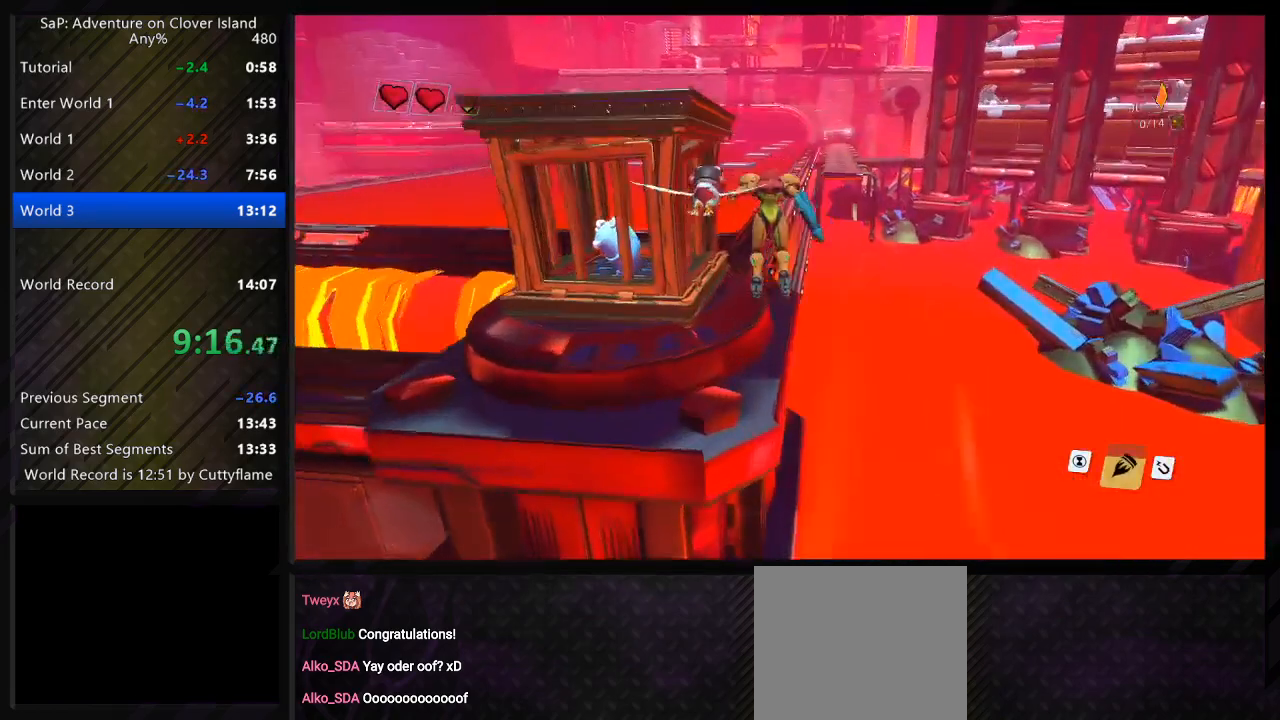
{"keys": ["a", "space", "w"], "events": [[433, "a", "down"]]}
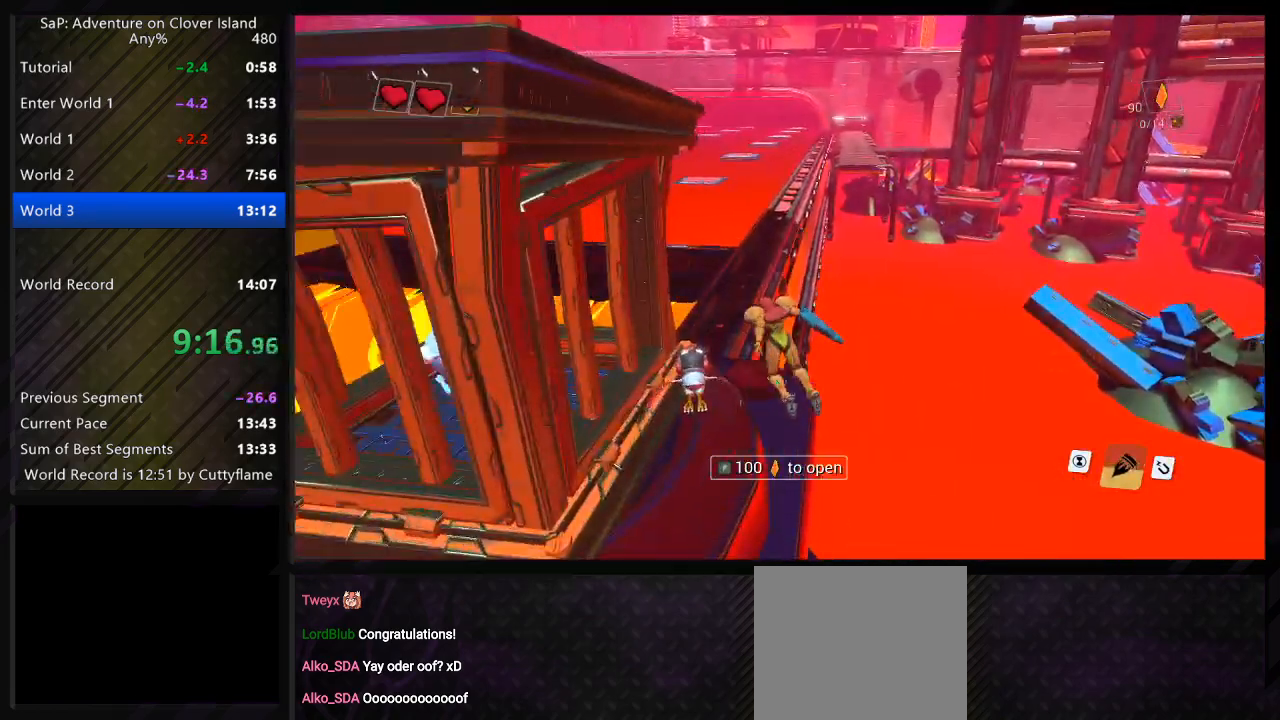
{"keys": ["a", "space", "w"], "events": []}
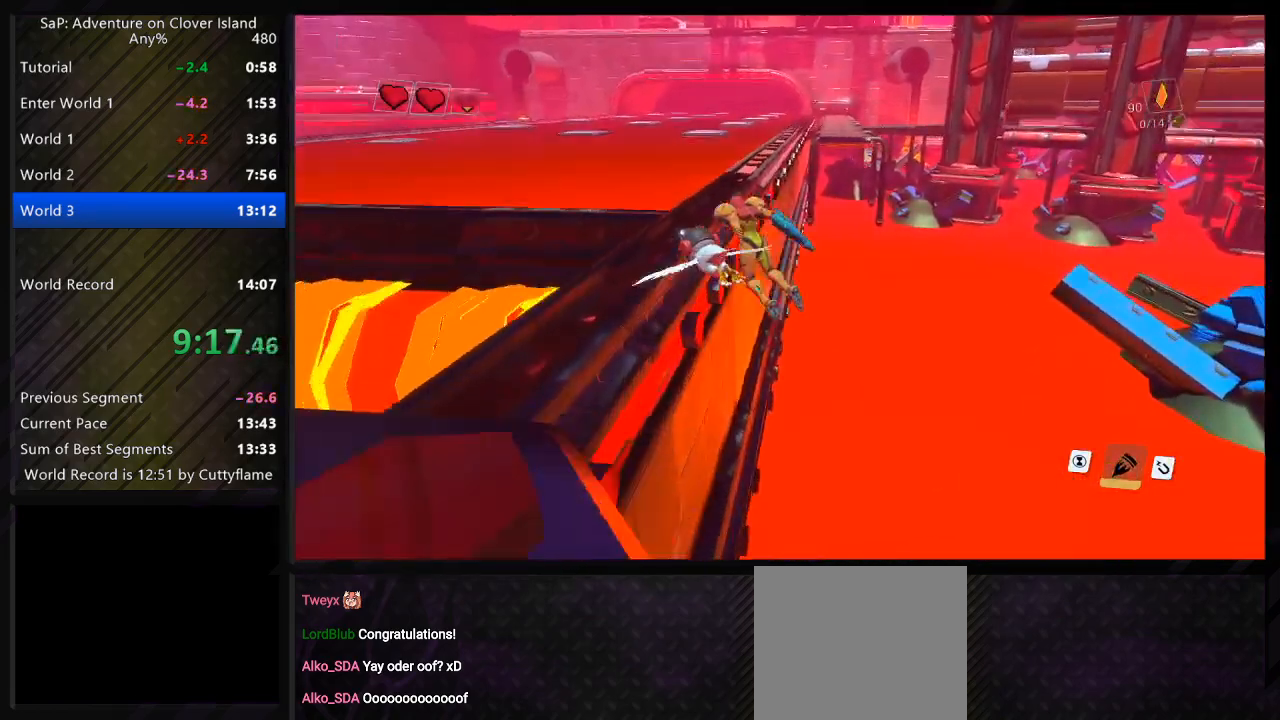
{"keys": ["d", "space", "w"], "events": [[317, "a", "up"], [333, "d", "down"], [333, "space", "up"], [400, "space", "down"]]}
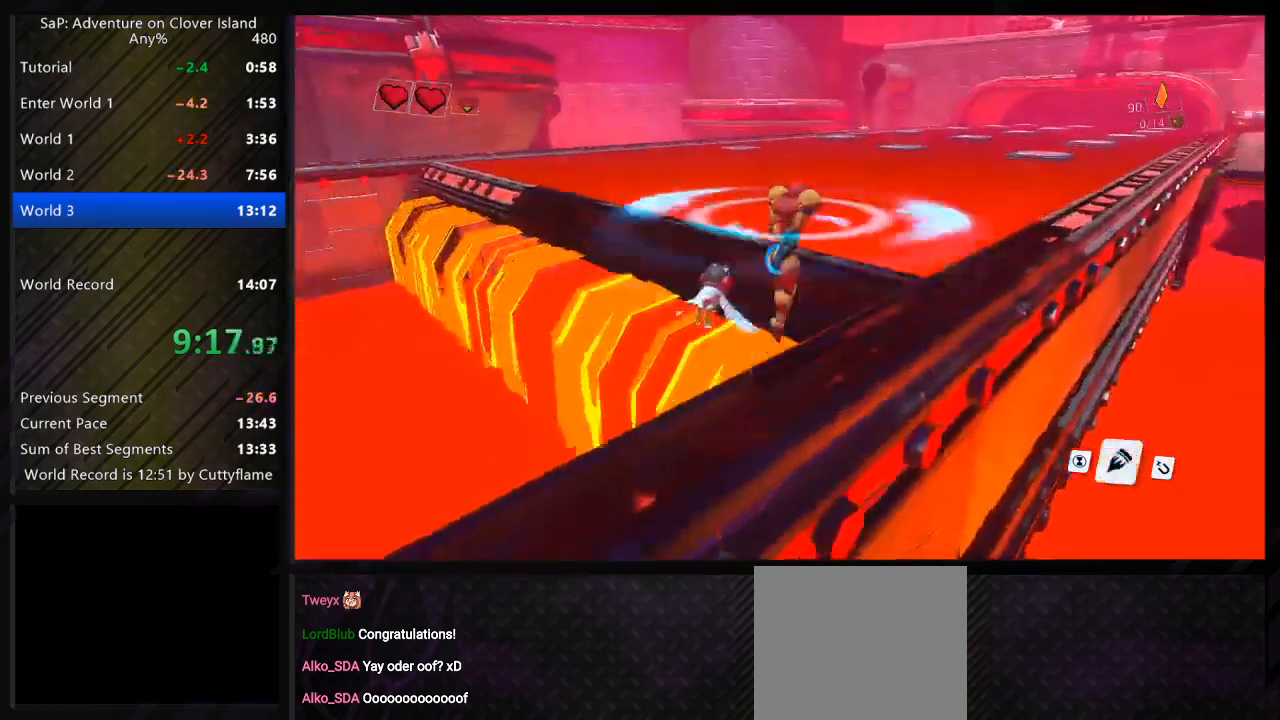
{"keys": ["a", "w"], "events": [[83, "space", "up"], [333, "a", "down"], [333, "d", "up"]]}
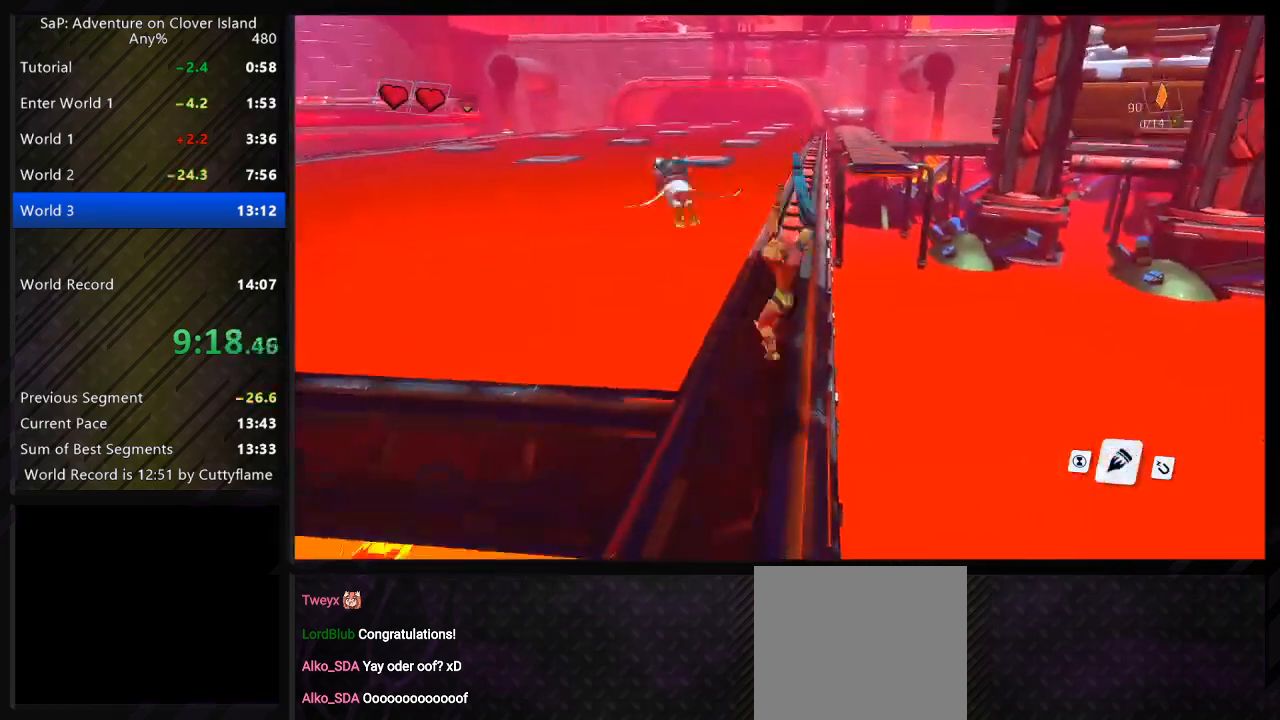
{"keys": ["d", "w"], "events": [[17, "space", "down"], [133, "a", "up"], [133, "d", "down"], [183, "space", "up"]]}
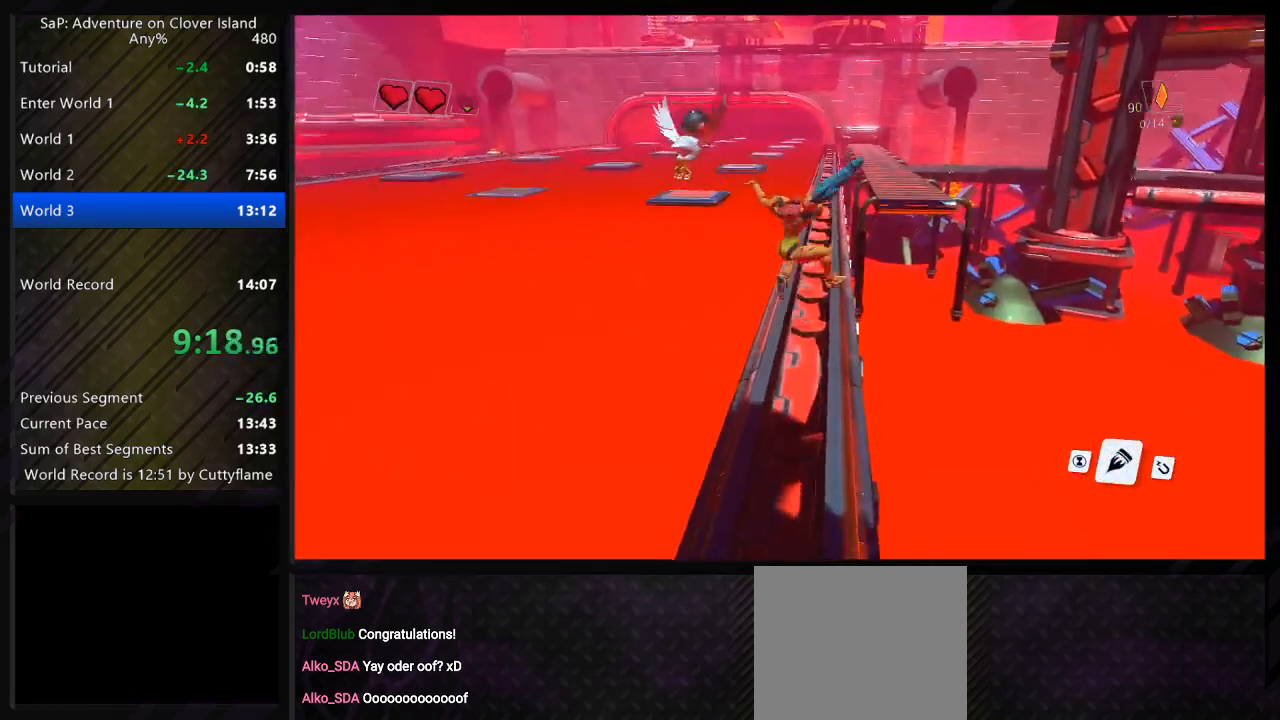
{"keys": ["a", "w"], "events": [[17, "a", "down"], [50, "d", "up"], [167, "space", "down"], [217, "a", "up"], [217, "d", "down"], [300, "space", "up"], [400, "a", "down"], [417, "d", "up"]]}
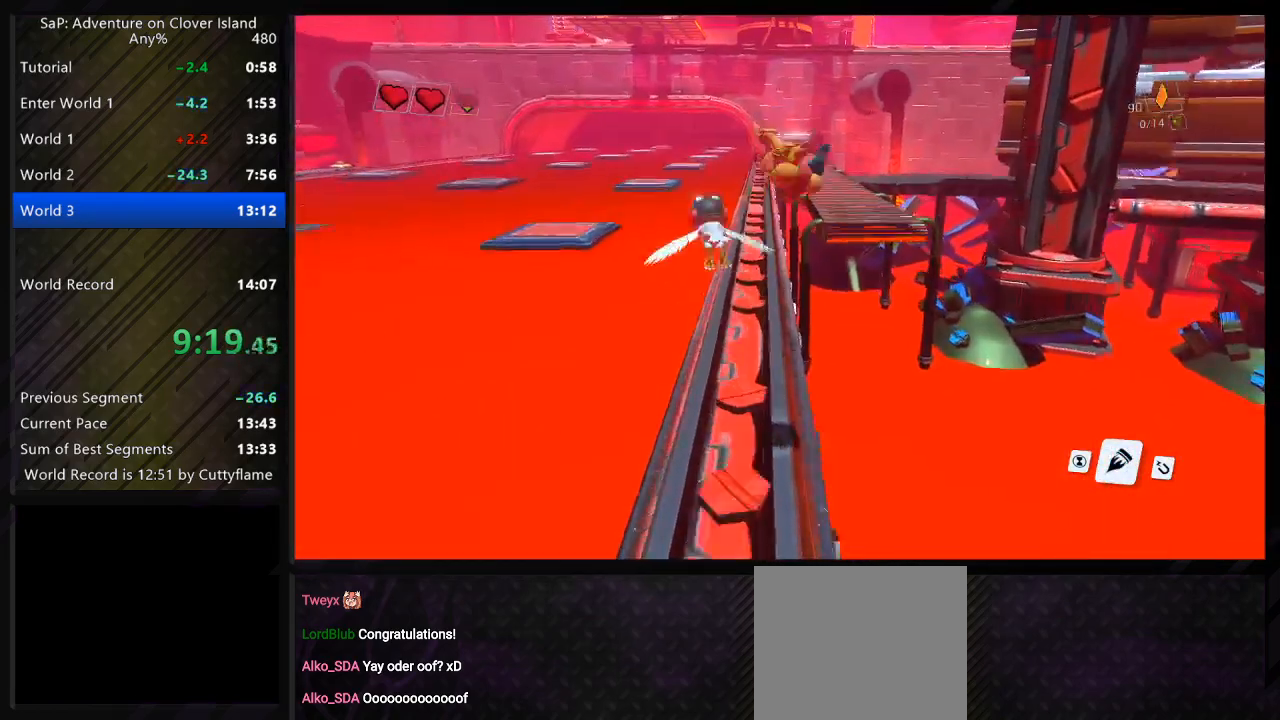
{"keys": ["a", "d", "w"], "events": [[283, "space", "down"], [300, "a", "up"], [350, "d", "down"], [433, "space", "up"], [483, "a", "down"]]}
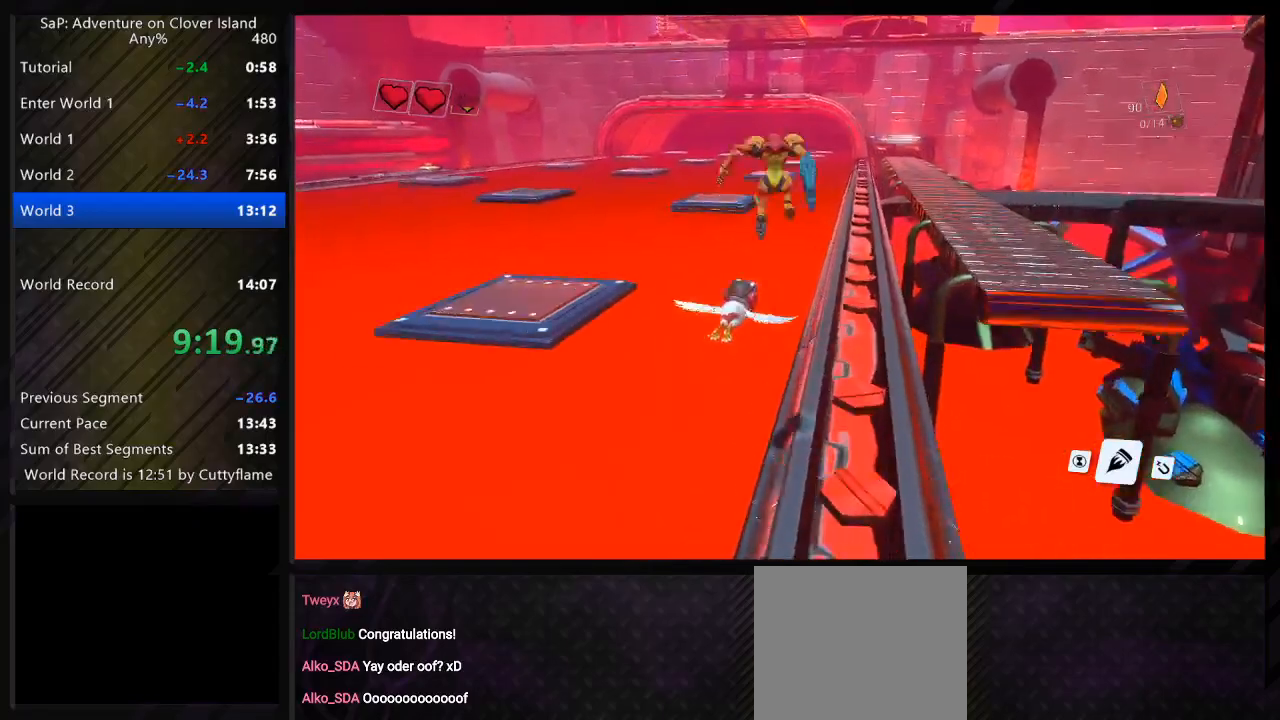
{"keys": ["a", "space", "w"], "events": [[17, "d", "up"], [50, "space", "down"]]}
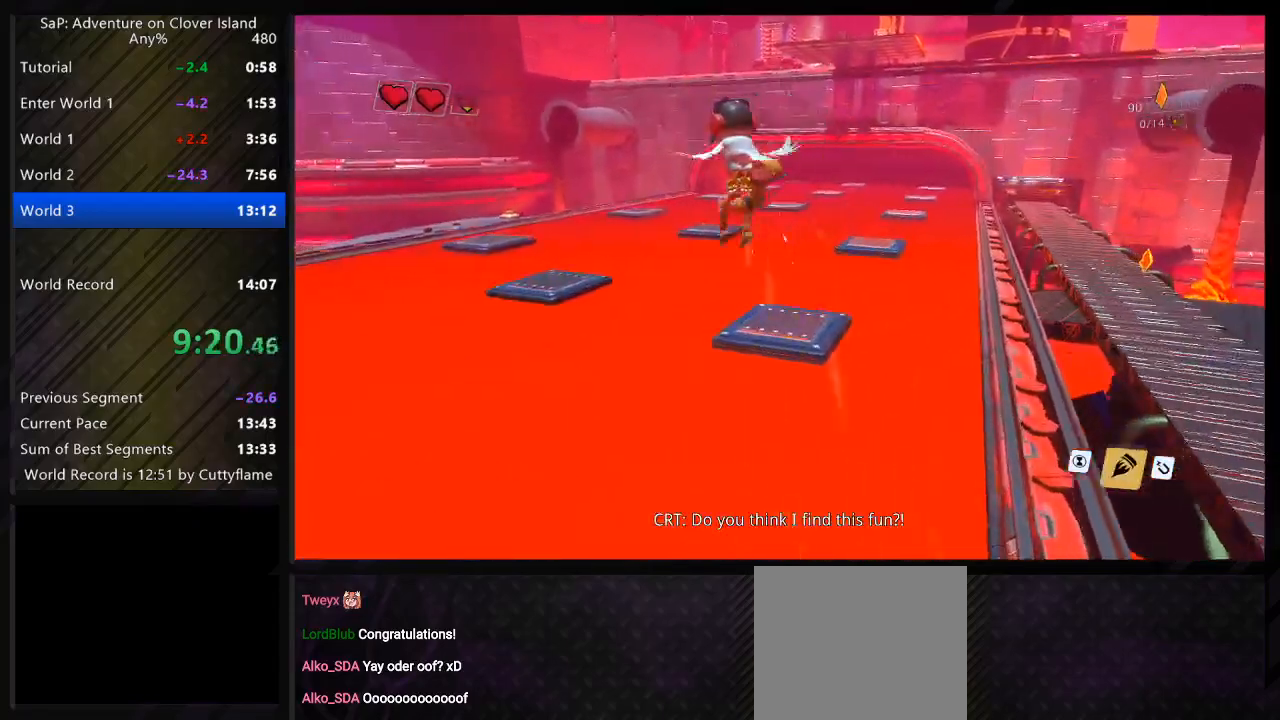
{"keys": ["a", "space", "w"], "events": []}
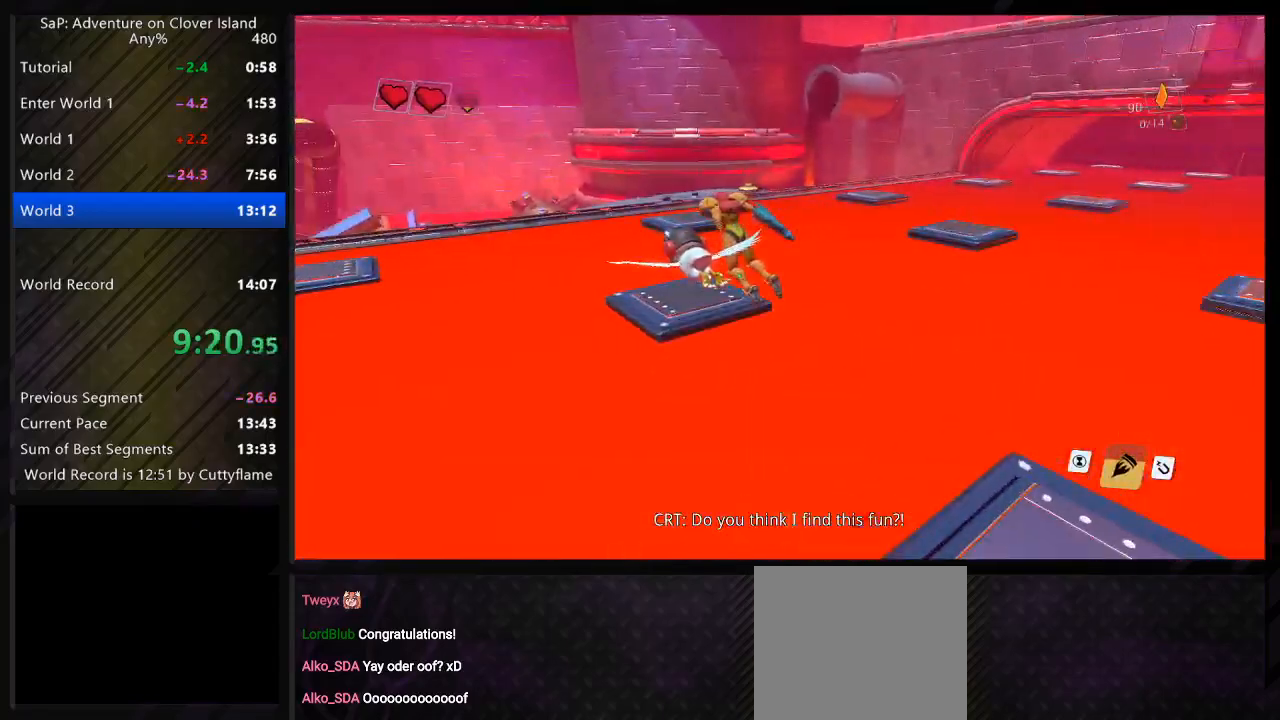
{"keys": ["d", "space", "w"], "events": [[117, "space", "up"], [317, "a", "up"], [333, "d", "down"], [383, "space", "down"]]}
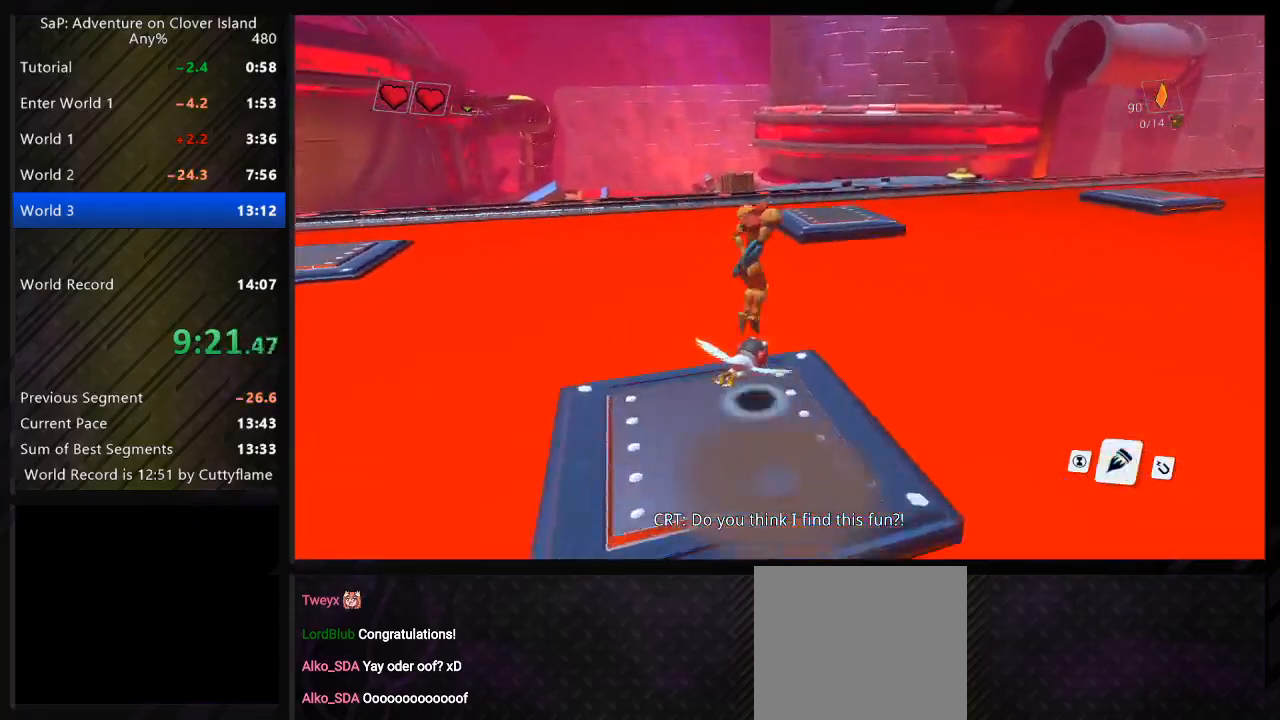
{"keys": ["space", "w"], "events": [[83, "space", "up"], [433, "space", "down"], [500, "d", "up"]]}
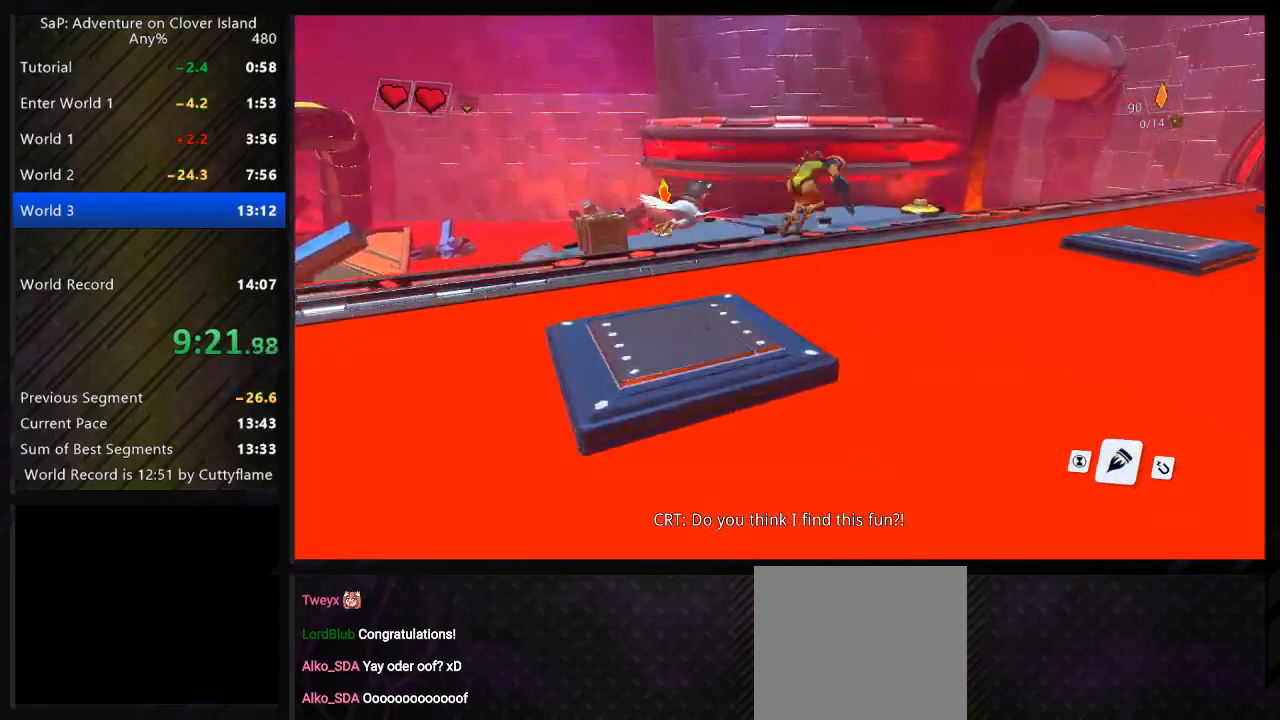
{"keys": ["d", "w"], "events": [[33, "a", "down"], [167, "a", "up"], [233, "d", "down"], [433, "space", "up"]]}
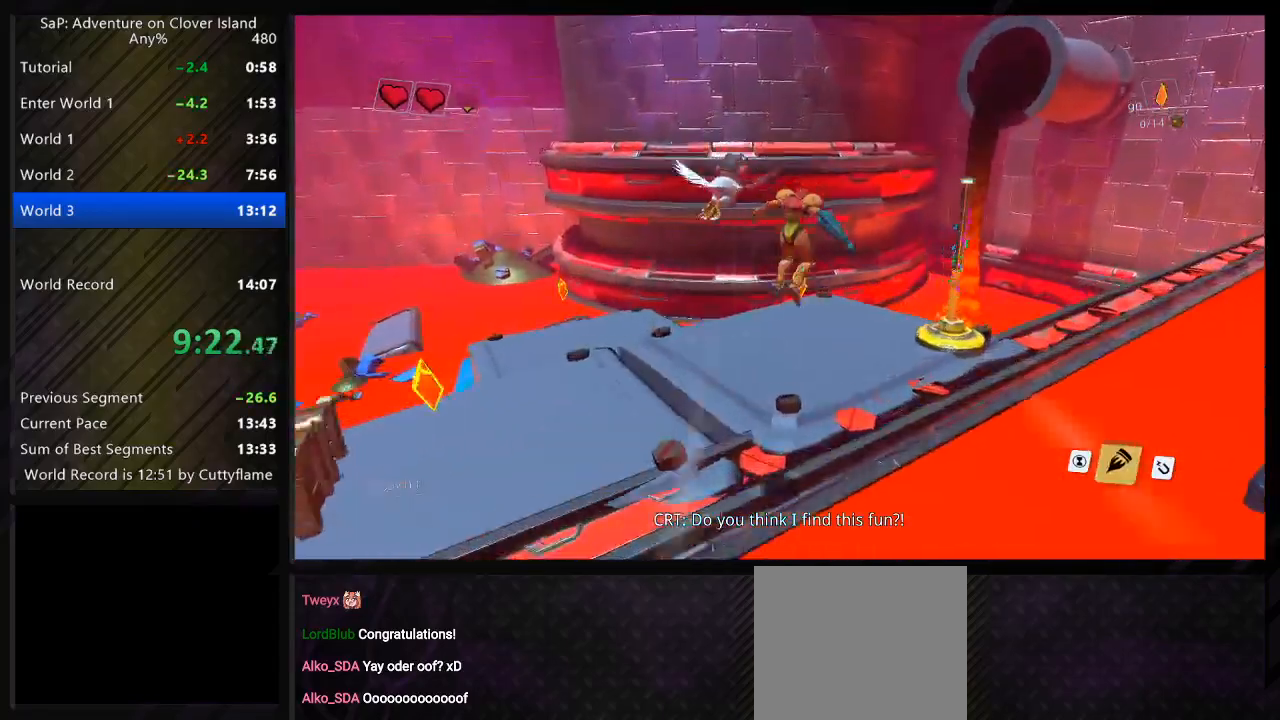
{"keys": ["d"], "events": [[83, "w", "up"], [283, "space", "down"], [483, "space", "up"]]}
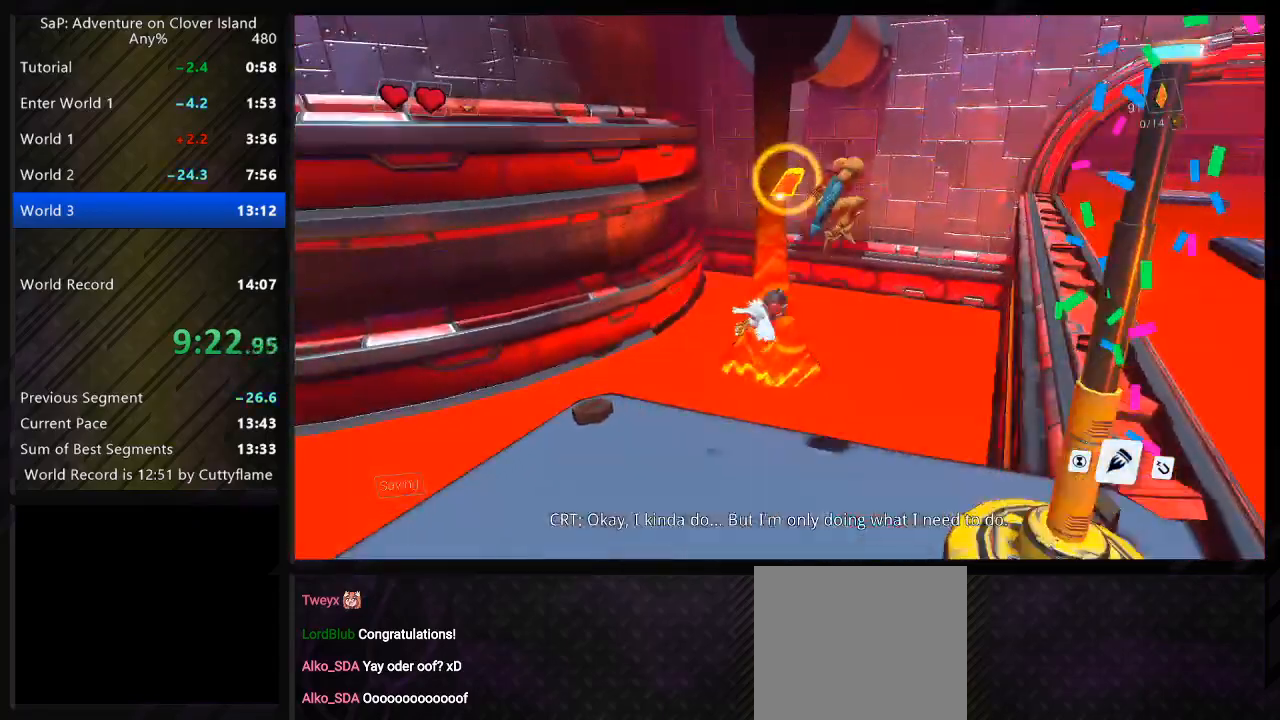
{"keys": ["a", "space", "w"], "events": [[67, "w", "down"], [317, "space", "down"], [383, "d", "up"], [450, "a", "down"]]}